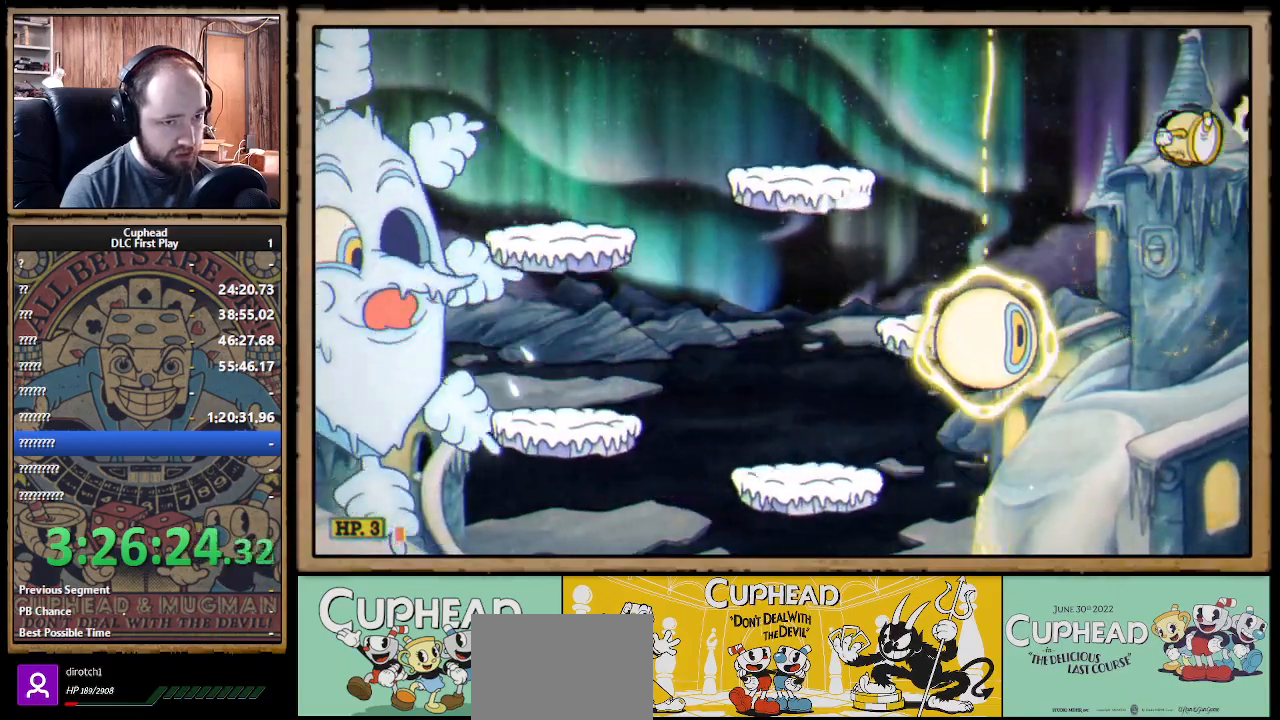
Gameplay with a controller (Xbox layout); each line is a JSON object with the inputs held at the frame after it. "events" lists button and stick changes between this image and that frame as [ms after this image, input, new state], when the widget could be followed in between. Not read: R3.
{"buttons": ["X"], "left_stick": "right", "right_stick": "center", "events": [[33, "left_stick", "left"], [117, "B", "down"], [233, "A", "up"], [233, "left_stick", "center"], [250, "B", "up"], [283, "left_stick", "right"]]}
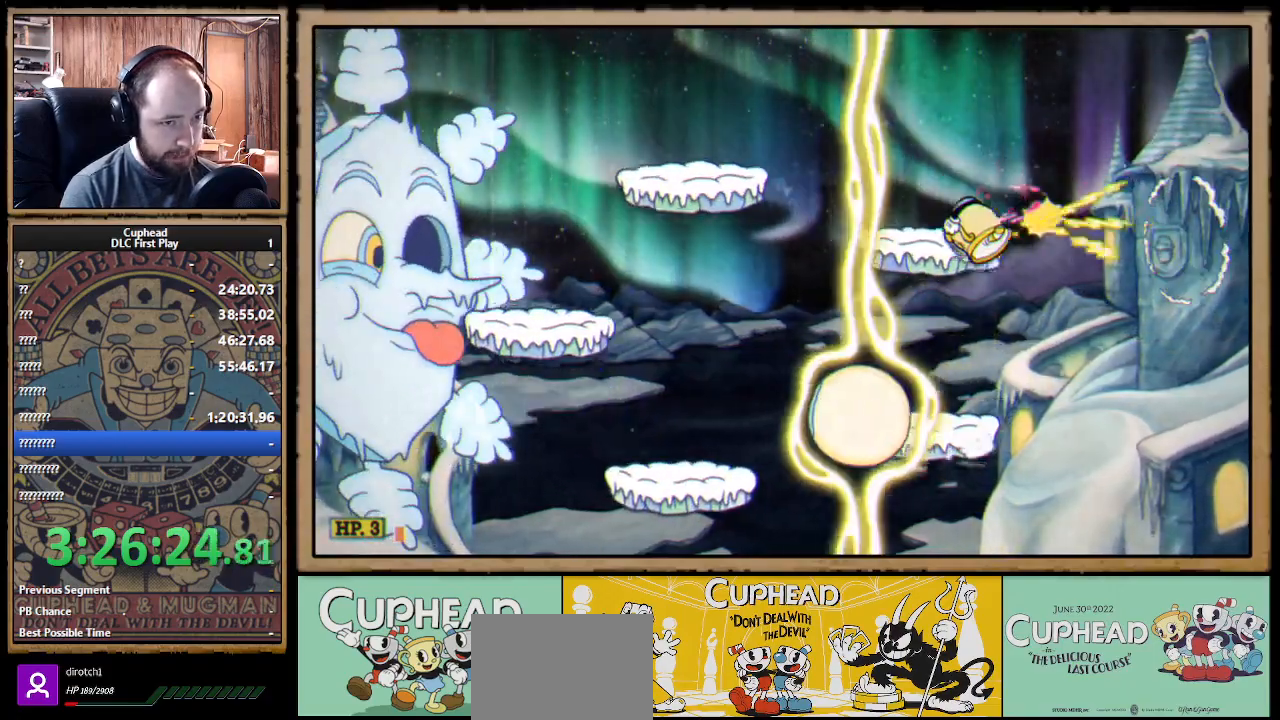
{"buttons": ["X"], "left_stick": "center", "right_stick": "center", "events": [[83, "left_stick", "up-left"], [217, "left_stick", "center"], [283, "A", "down"], [450, "A", "up"]]}
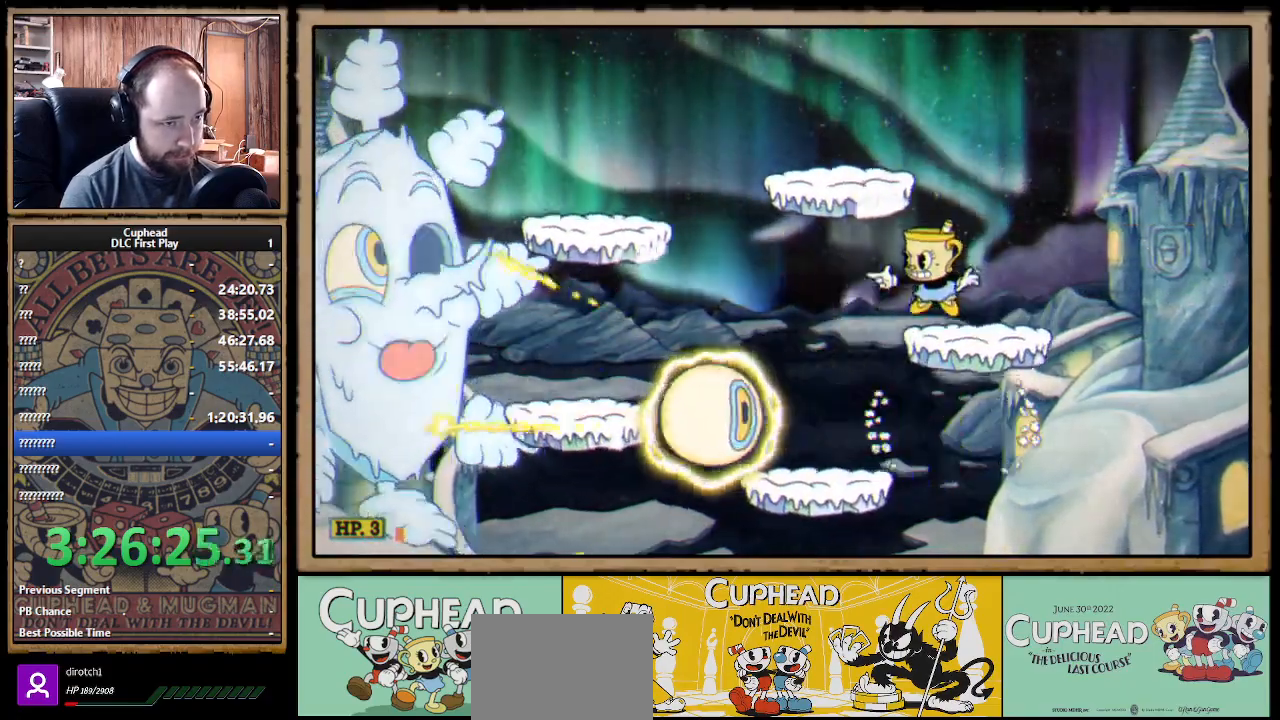
{"buttons": ["X"], "left_stick": "center", "right_stick": "center", "events": [[50, "A", "down"], [283, "A", "up"]]}
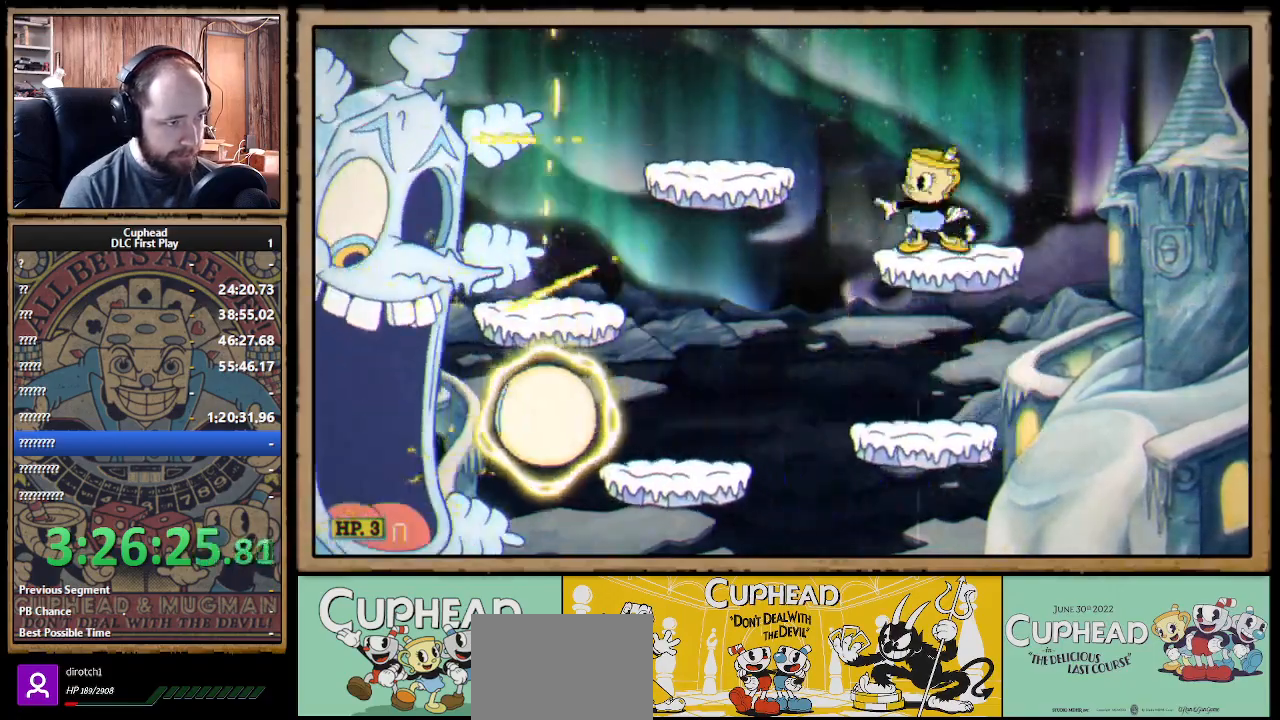
{"buttons": ["X"], "left_stick": "center", "right_stick": "center", "events": [[33, "left_stick", "left"], [133, "left_stick", "center"], [200, "A", "down"], [283, "left_stick", "left"], [367, "A", "up"], [467, "left_stick", "center"]]}
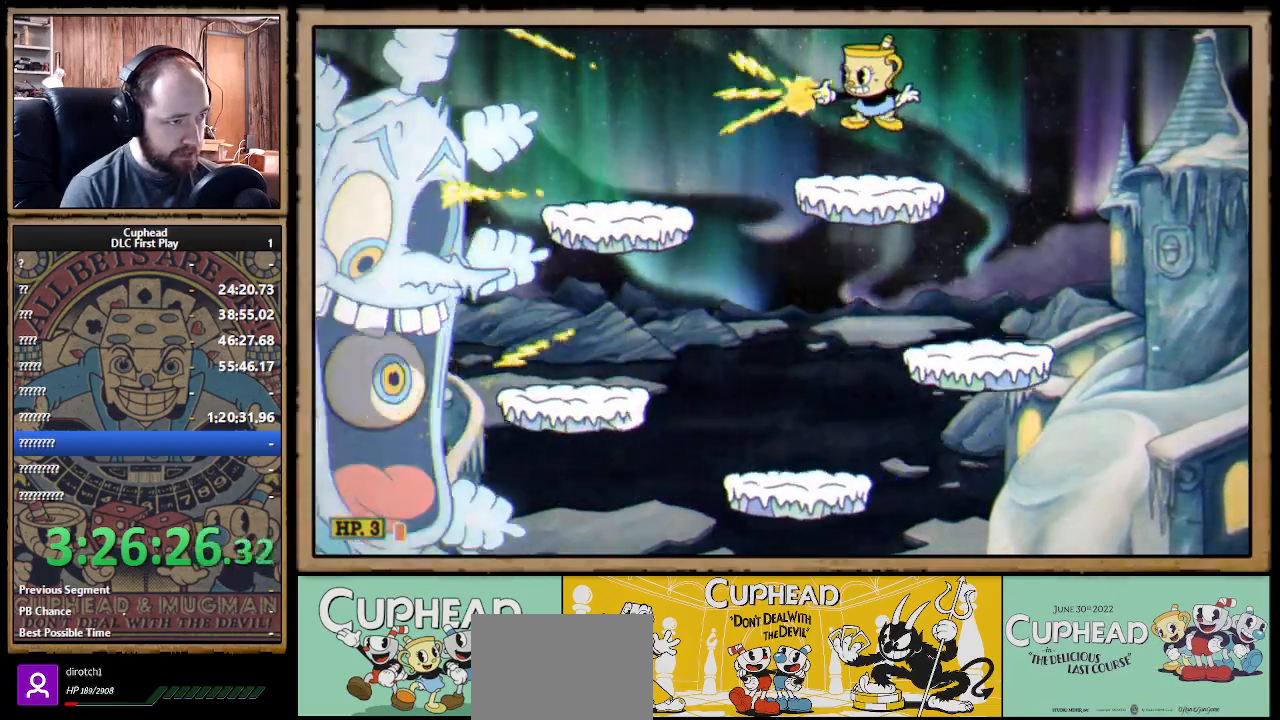
{"buttons": ["X"], "left_stick": "center", "right_stick": "center", "events": [[150, "left_stick", "left"], [267, "left_stick", "center"]]}
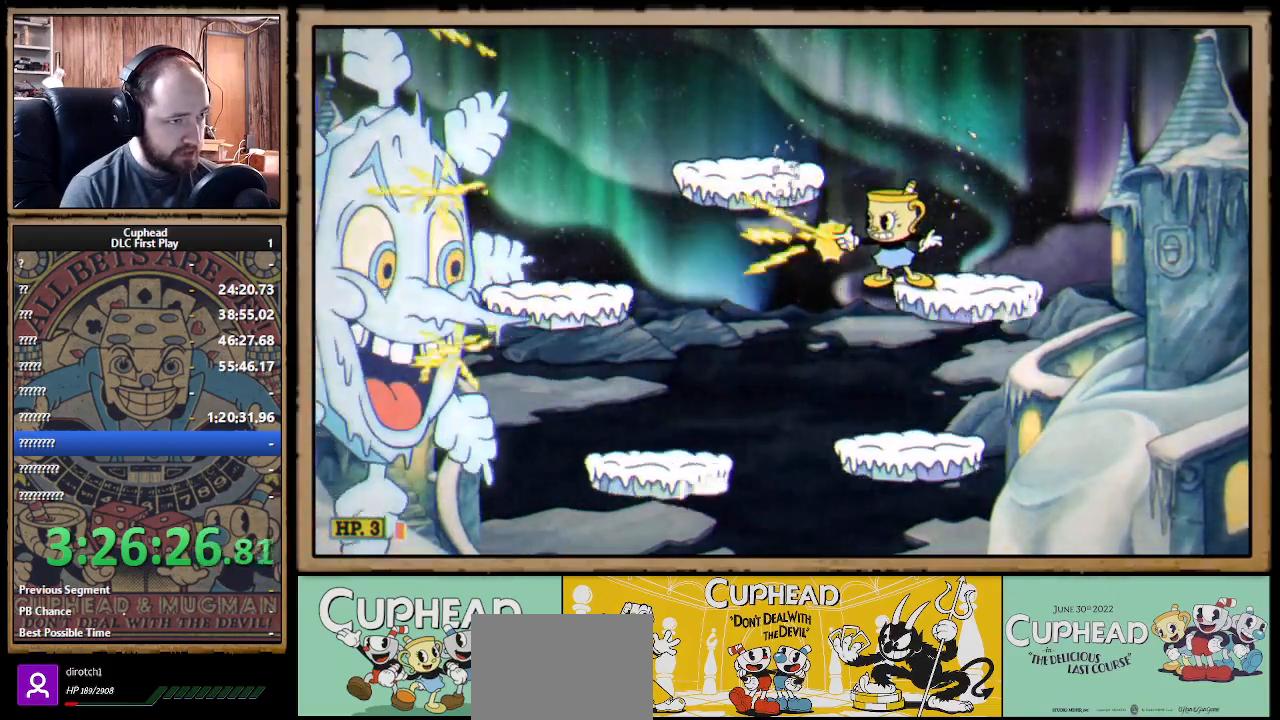
{"buttons": ["X"], "left_stick": "center", "right_stick": "center", "events": []}
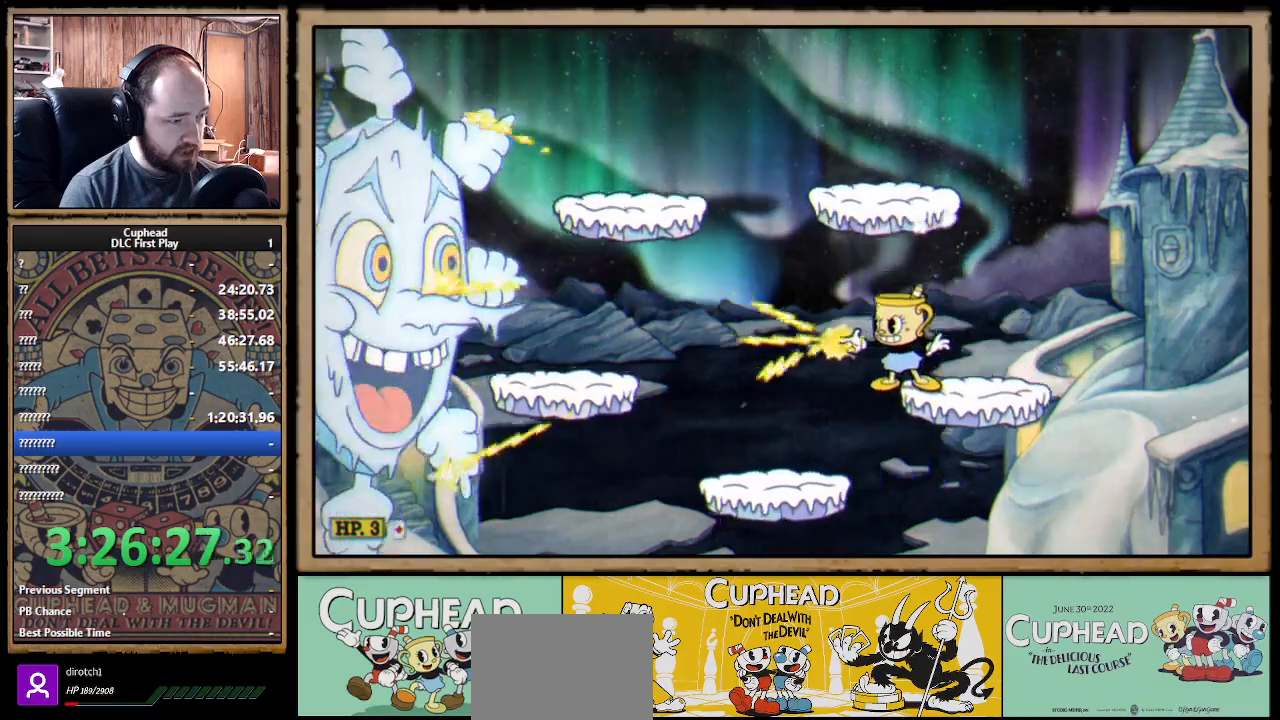
{"buttons": ["X"], "left_stick": "center", "right_stick": "center", "events": [[183, "A", "down"], [450, "A", "up"]]}
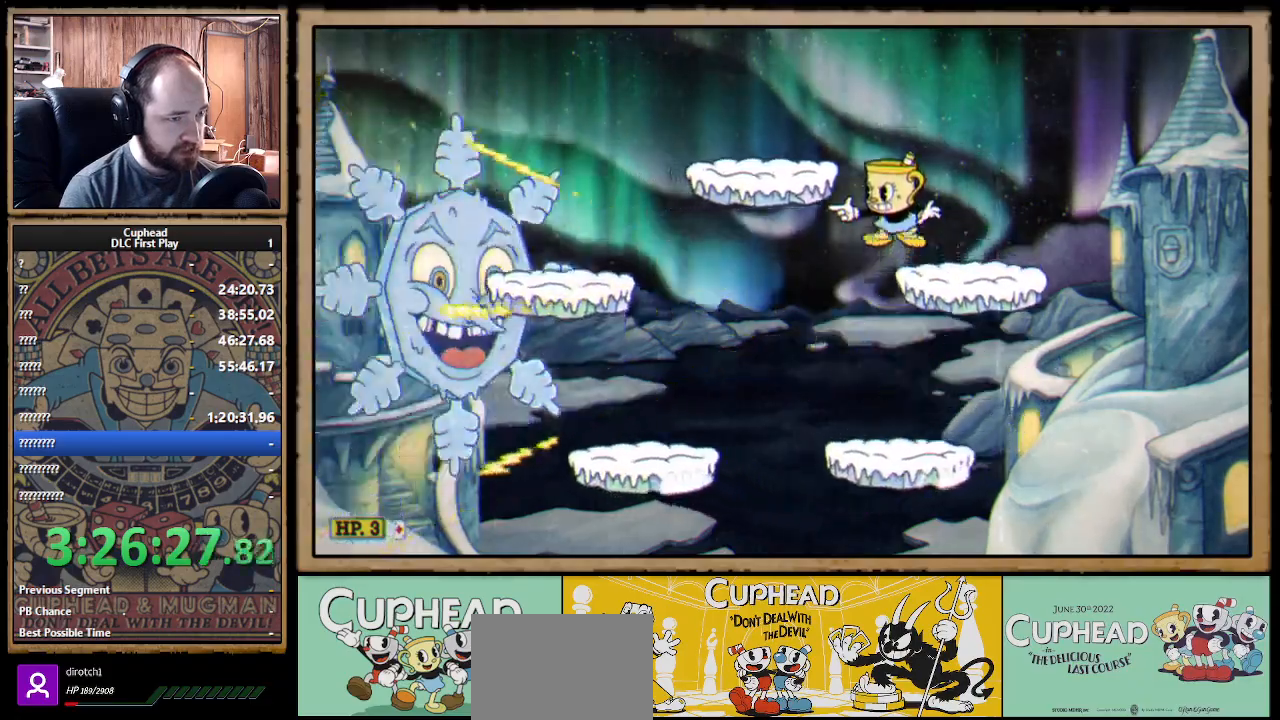
{"buttons": ["X", "R1"], "left_stick": "center", "right_stick": "center", "events": [[50, "left_stick", "right"], [267, "left_stick", "left"], [317, "R1", "down"], [367, "left_stick", "center"]]}
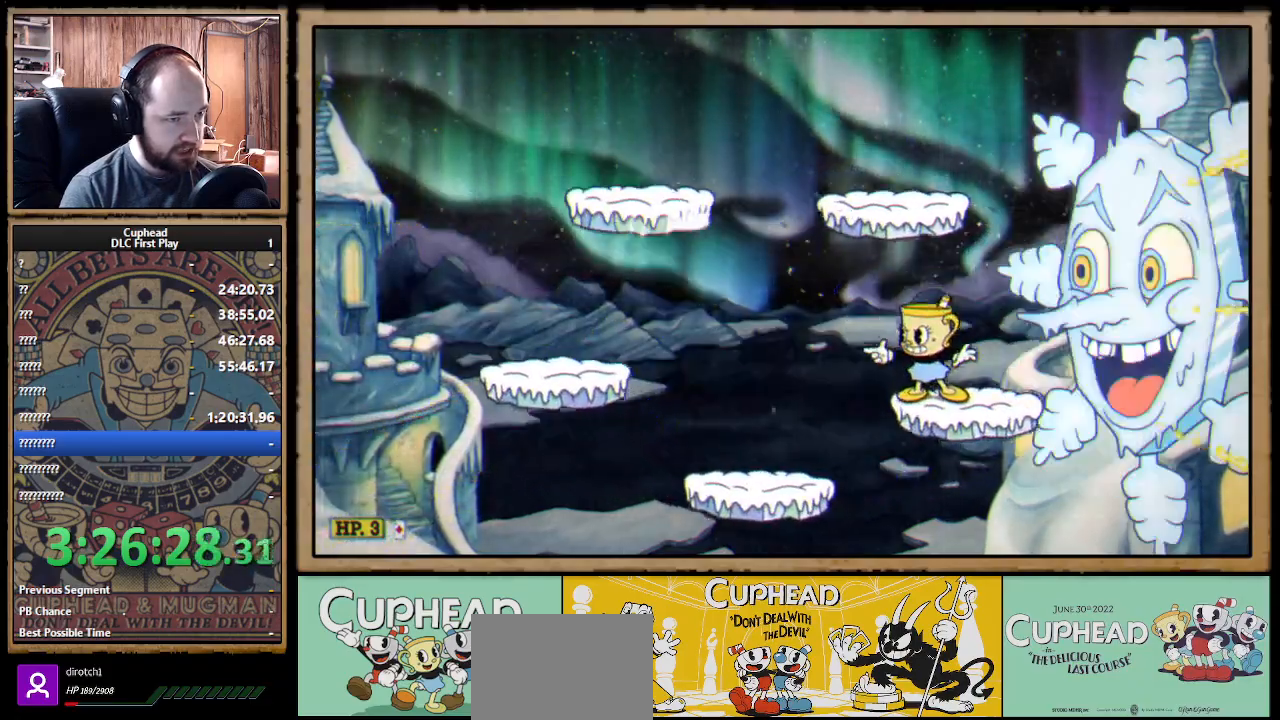
{"buttons": ["X"], "left_stick": "center", "right_stick": "center", "events": [[67, "left_stick", "right"], [167, "left_stick", "center"], [500, "R1", "up"]]}
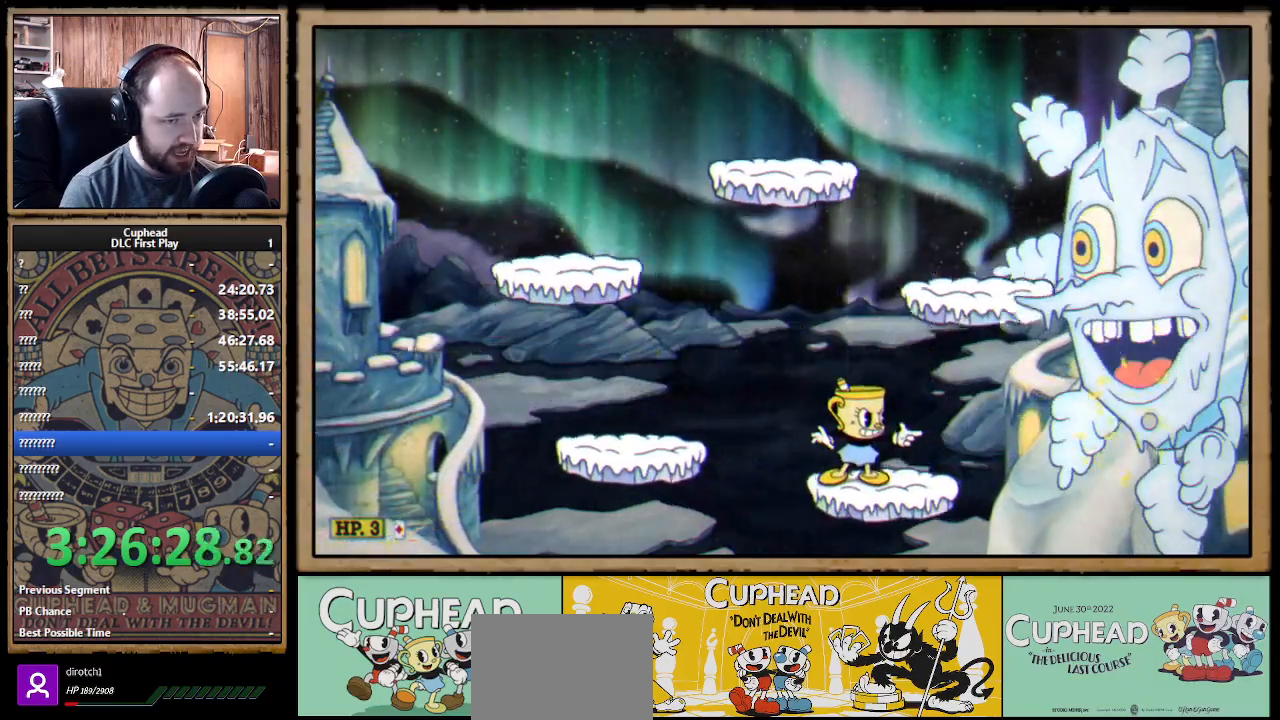
{"buttons": ["X", "R1"], "left_stick": "center", "right_stick": "center", "events": [[83, "left_stick", "up-right"], [183, "R1", "down"], [317, "left_stick", "center"]]}
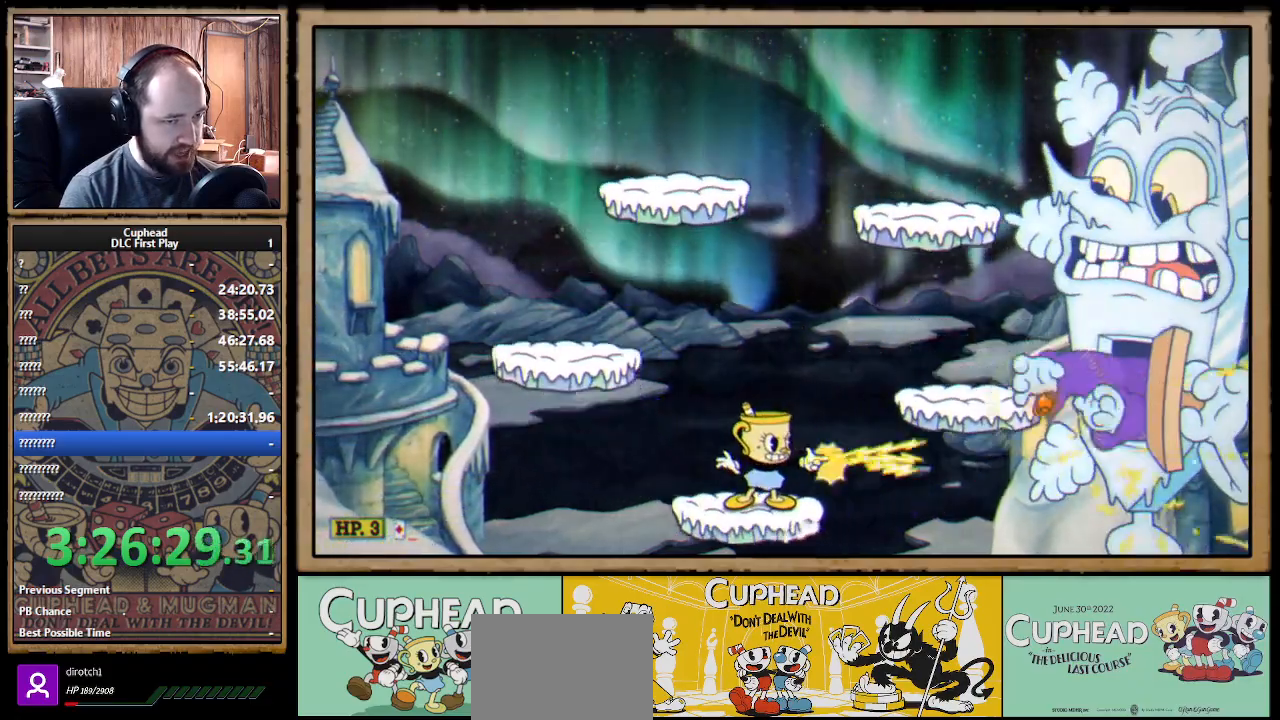
{"buttons": ["X", "R1"], "left_stick": "center", "right_stick": "center", "events": []}
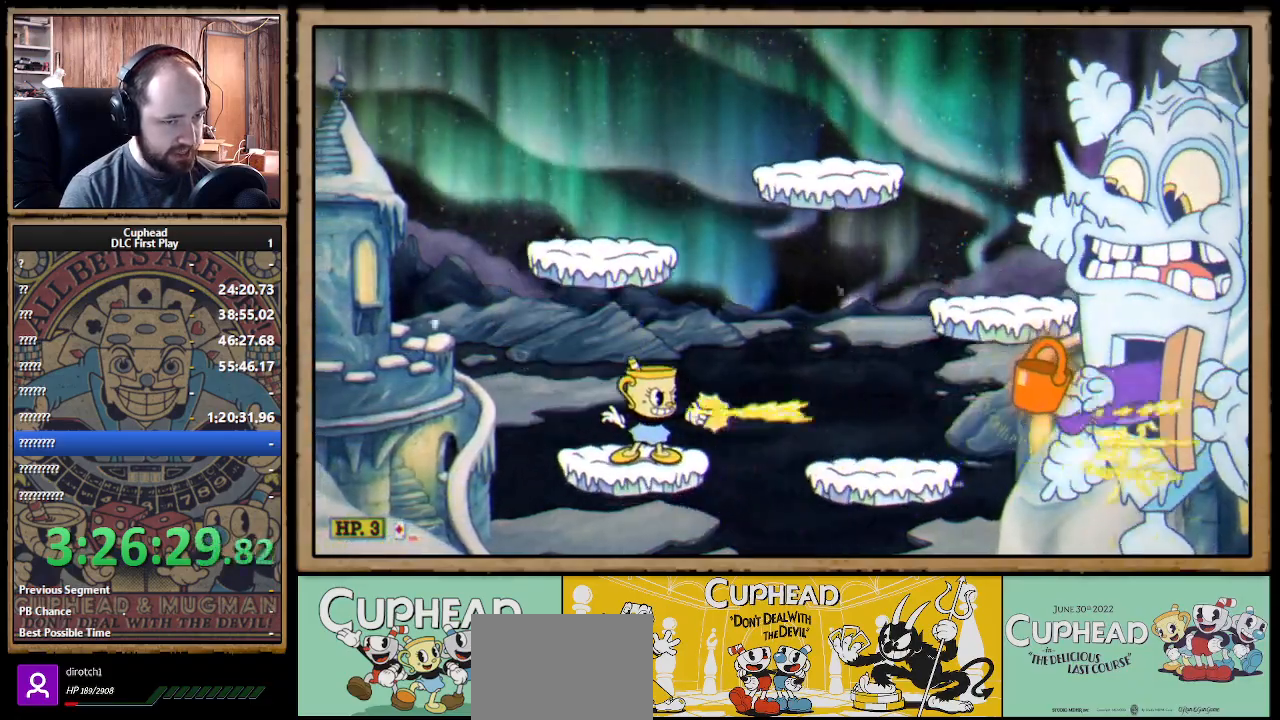
{"buttons": ["X"], "left_stick": "center", "right_stick": "center", "events": [[267, "R1", "up"]]}
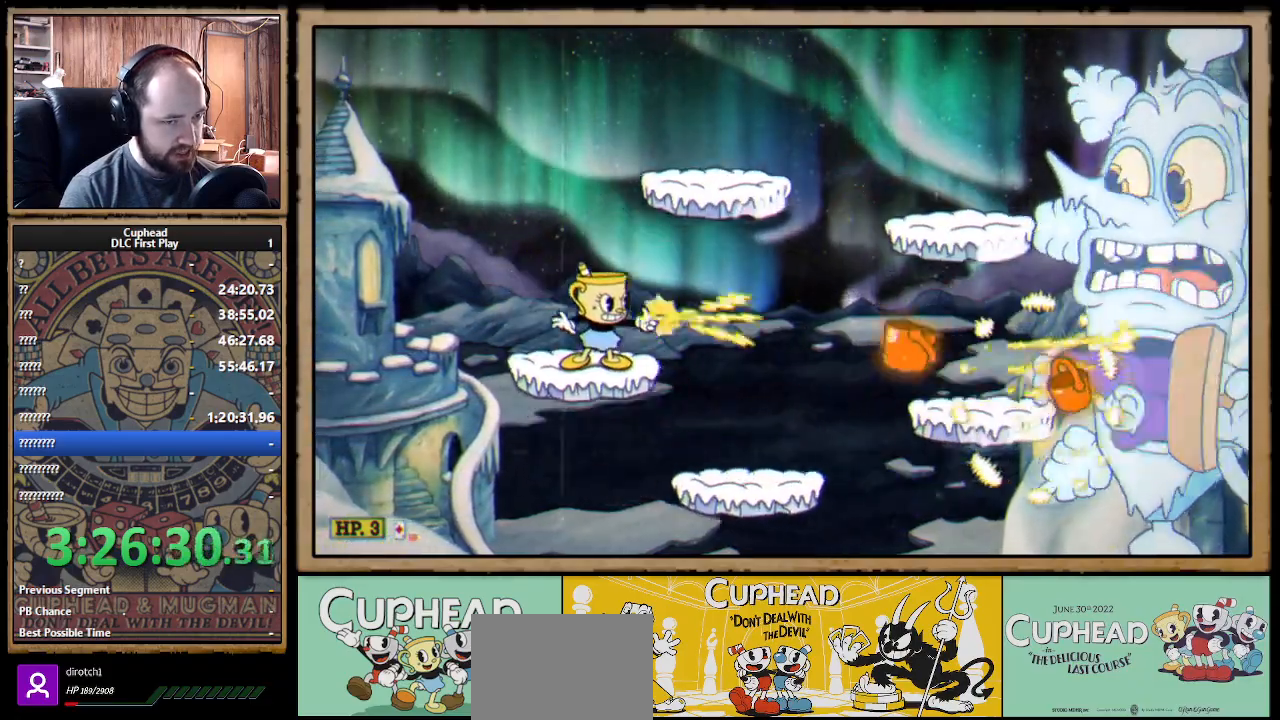
{"buttons": ["A", "X"], "left_stick": "right", "right_stick": "center", "events": [[283, "A", "down"], [400, "left_stick", "right"]]}
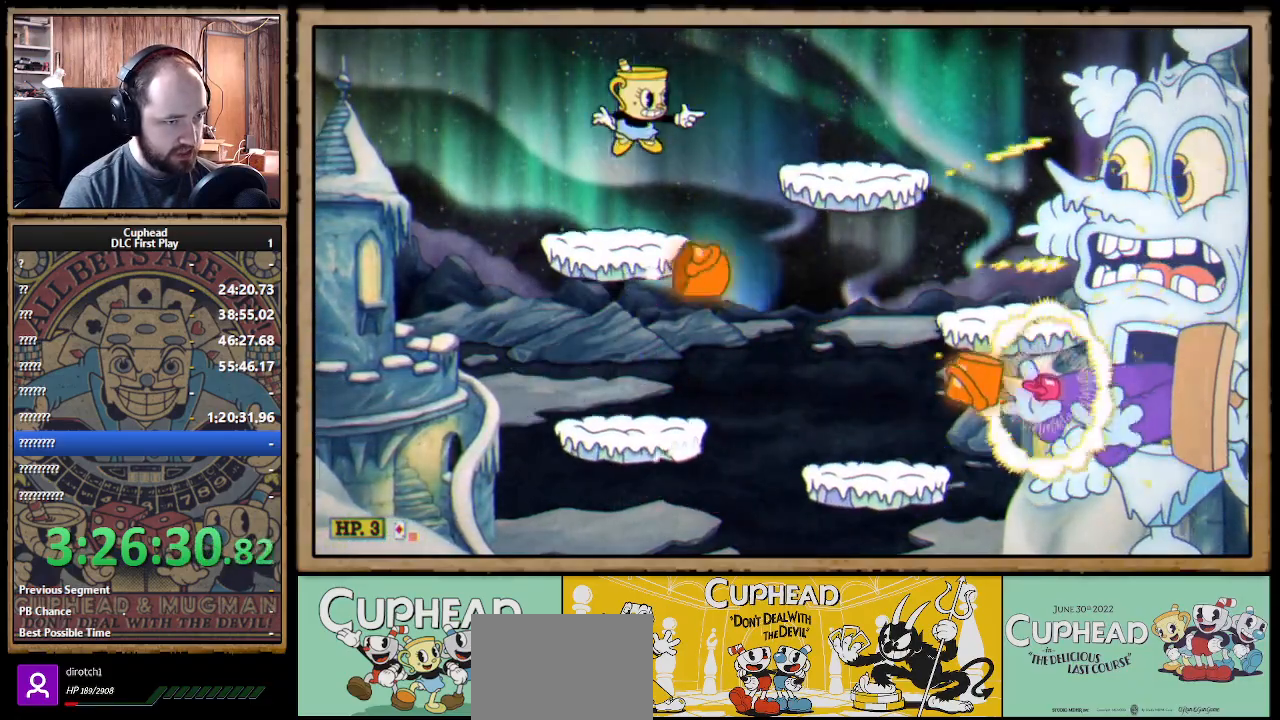
{"buttons": ["X", "L1"], "left_stick": "right", "right_stick": "center", "events": [[67, "Y", "down"], [83, "A", "up"], [83, "left_stick", "center"], [150, "L1", "down"], [150, "Y", "up"], [283, "L1", "up"], [433, "L1", "down"], [500, "left_stick", "right"]]}
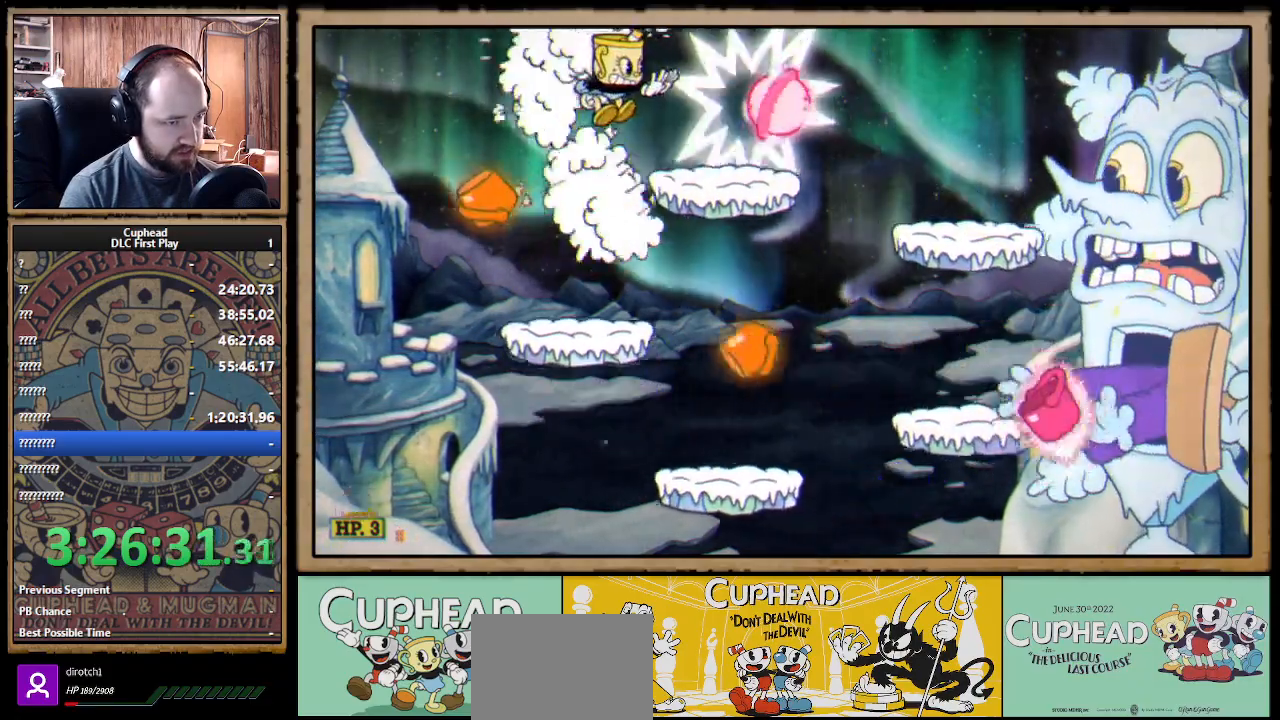
{"buttons": [], "left_stick": "left", "right_stick": "center", "events": [[50, "L1", "up"], [317, "left_stick", "center"], [367, "left_stick", "down-left"], [417, "left_stick", "left"], [467, "X", "up"]]}
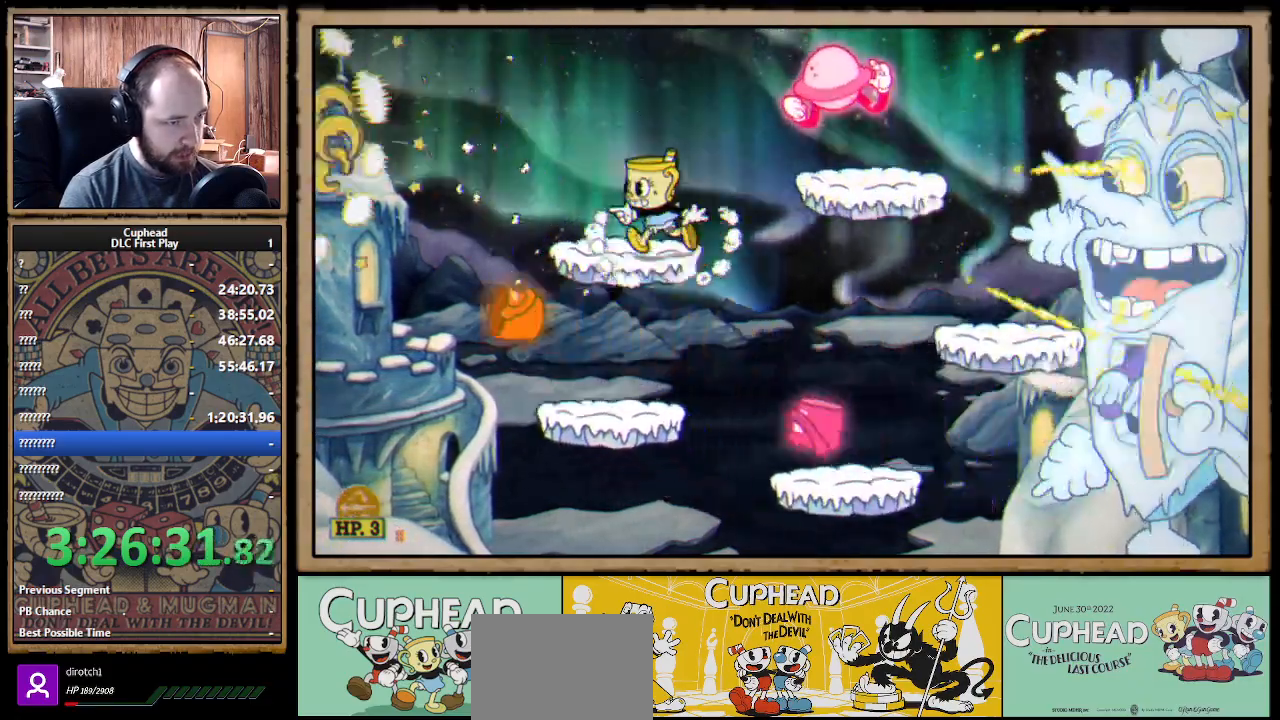
{"buttons": [], "left_stick": "right", "right_stick": "center", "events": [[150, "X", "down"], [150, "left_stick", "center"], [200, "left_stick", "down"], [217, "X", "up"], [433, "left_stick", "right"]]}
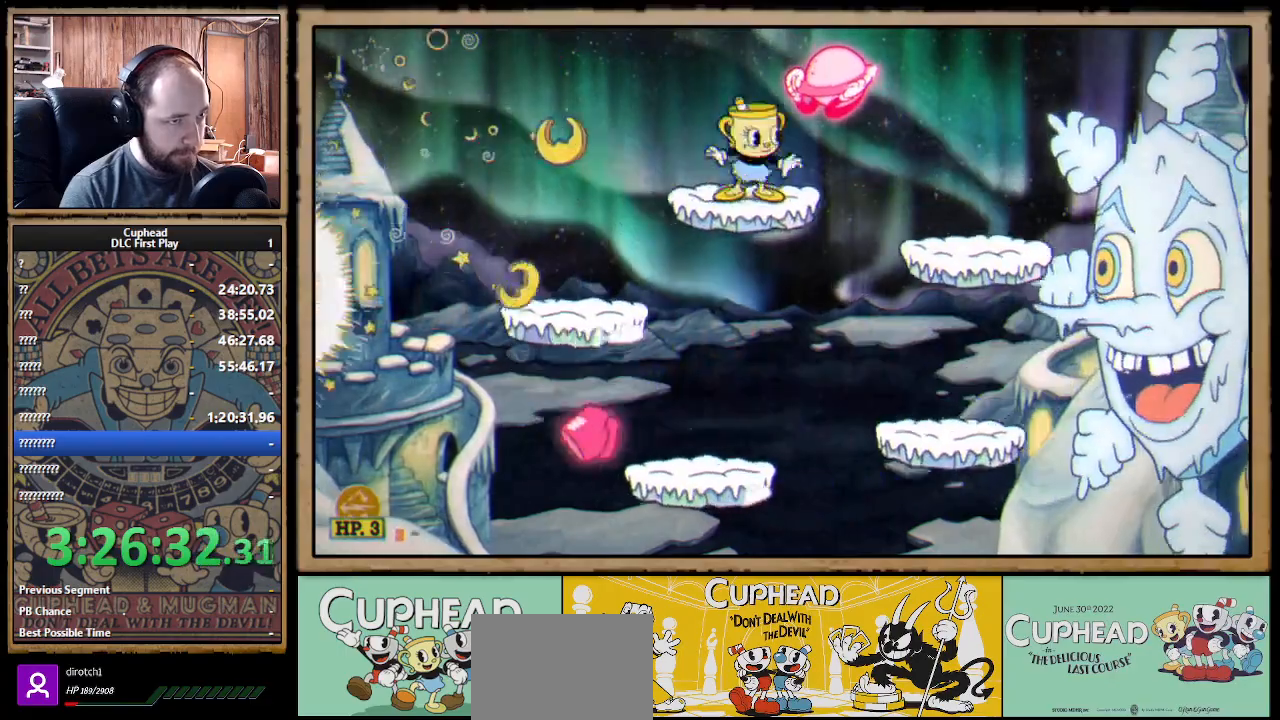
{"buttons": ["X"], "left_stick": "left", "right_stick": "center", "events": [[117, "left_stick", "center"], [233, "left_stick", "right"], [300, "X", "down"], [350, "A", "down"], [367, "left_stick", "left"], [500, "A", "up"]]}
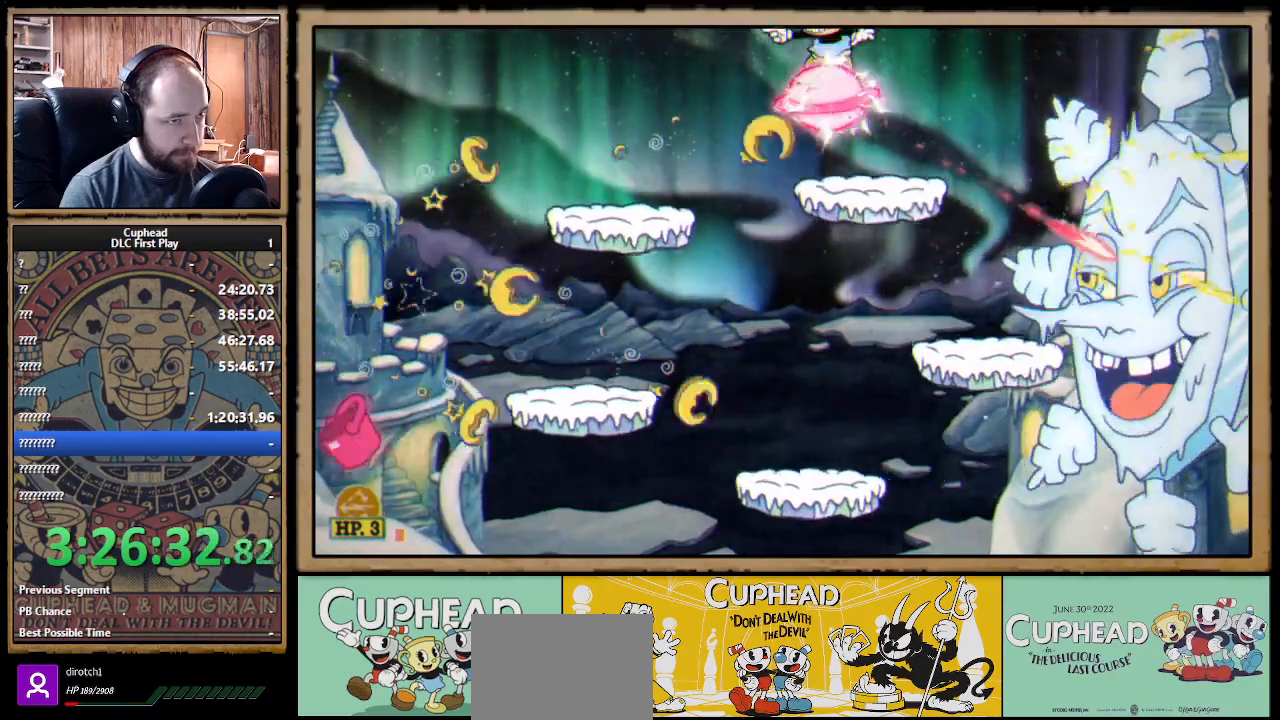
{"buttons": ["X"], "left_stick": "center", "right_stick": "center", "events": [[367, "left_stick", "center"]]}
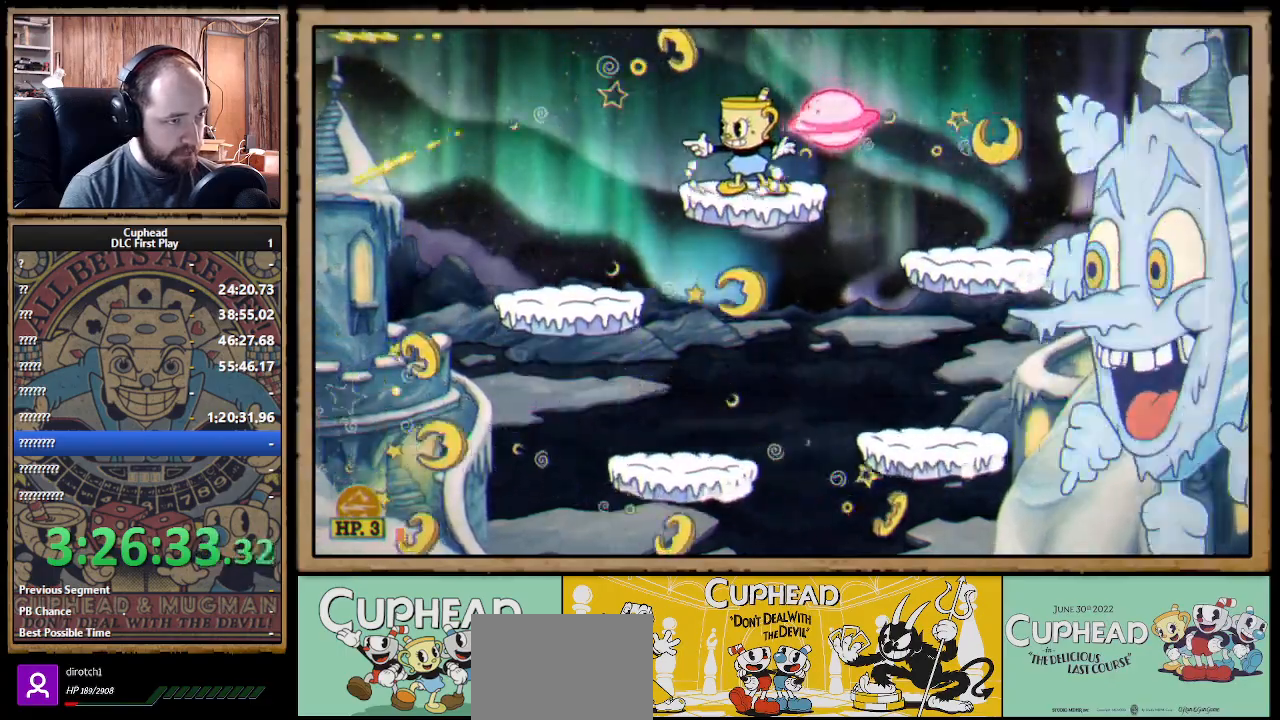
{"buttons": ["X", "R1"], "left_stick": "center", "right_stick": "center", "events": [[50, "left_stick", "down"], [150, "left_stick", "right"], [167, "R1", "down"], [250, "left_stick", "center"]]}
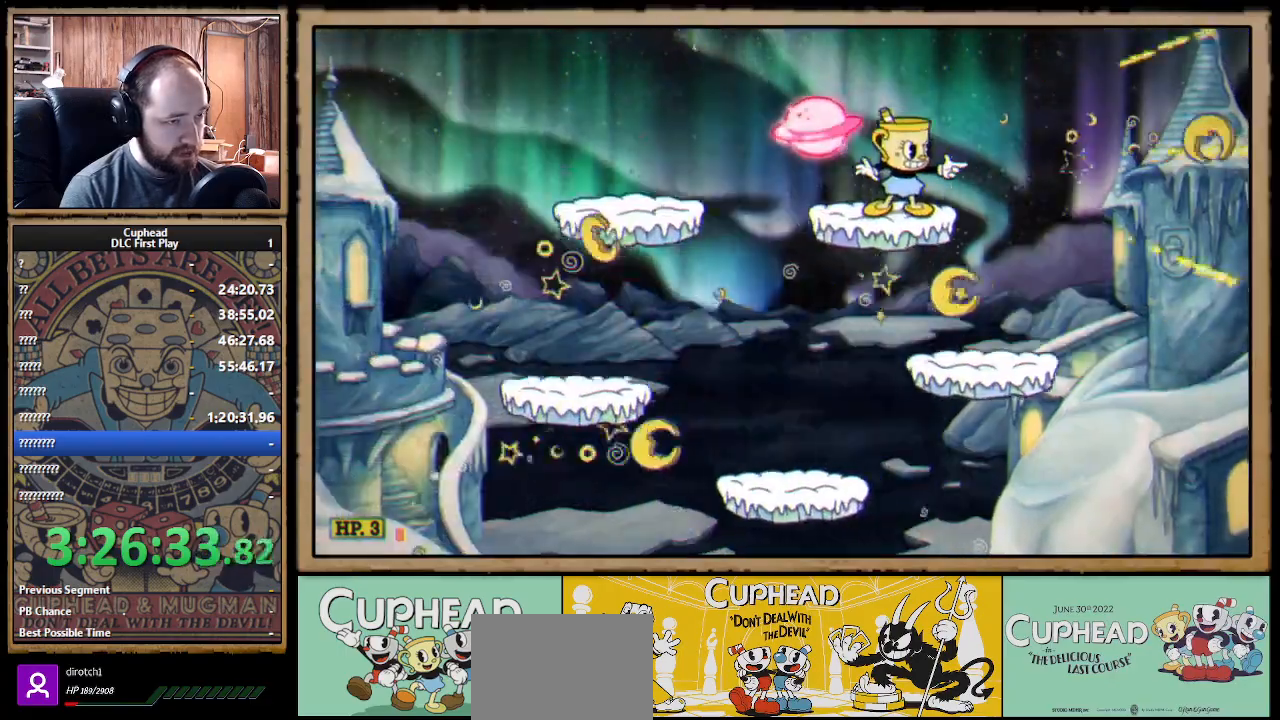
{"buttons": ["X", "R1"], "left_stick": "center", "right_stick": "center", "events": [[33, "R1", "up"], [117, "left_stick", "left"], [183, "R1", "down"], [250, "left_stick", "center"]]}
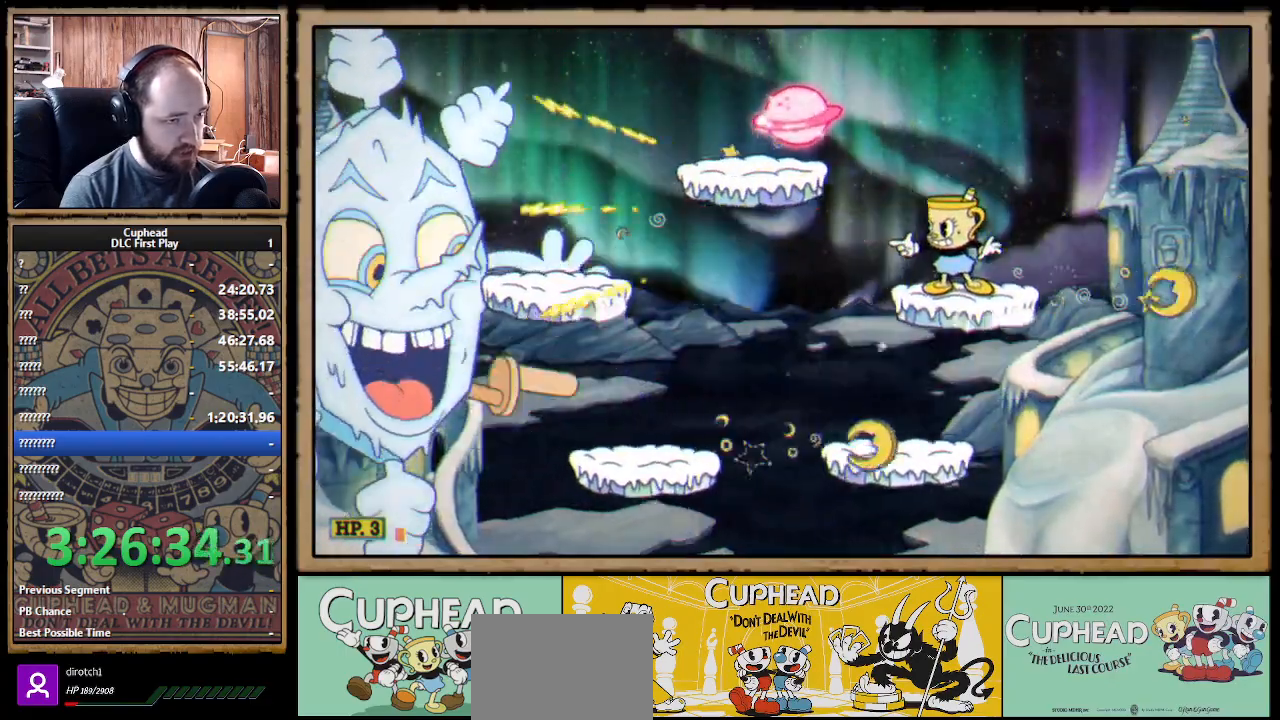
{"buttons": ["X", "R1"], "left_stick": "center", "right_stick": "center", "events": []}
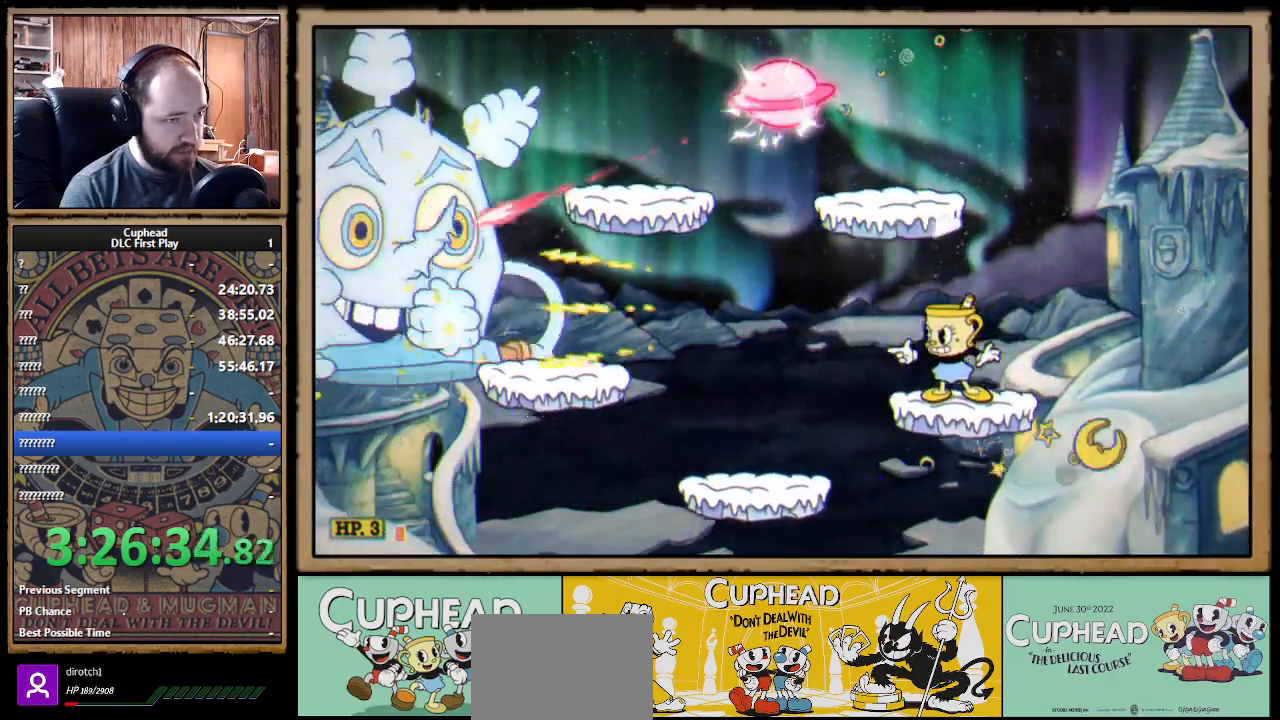
{"buttons": ["X"], "left_stick": "center", "right_stick": "center", "events": [[133, "A", "down"], [167, "R1", "up"], [383, "A", "up"]]}
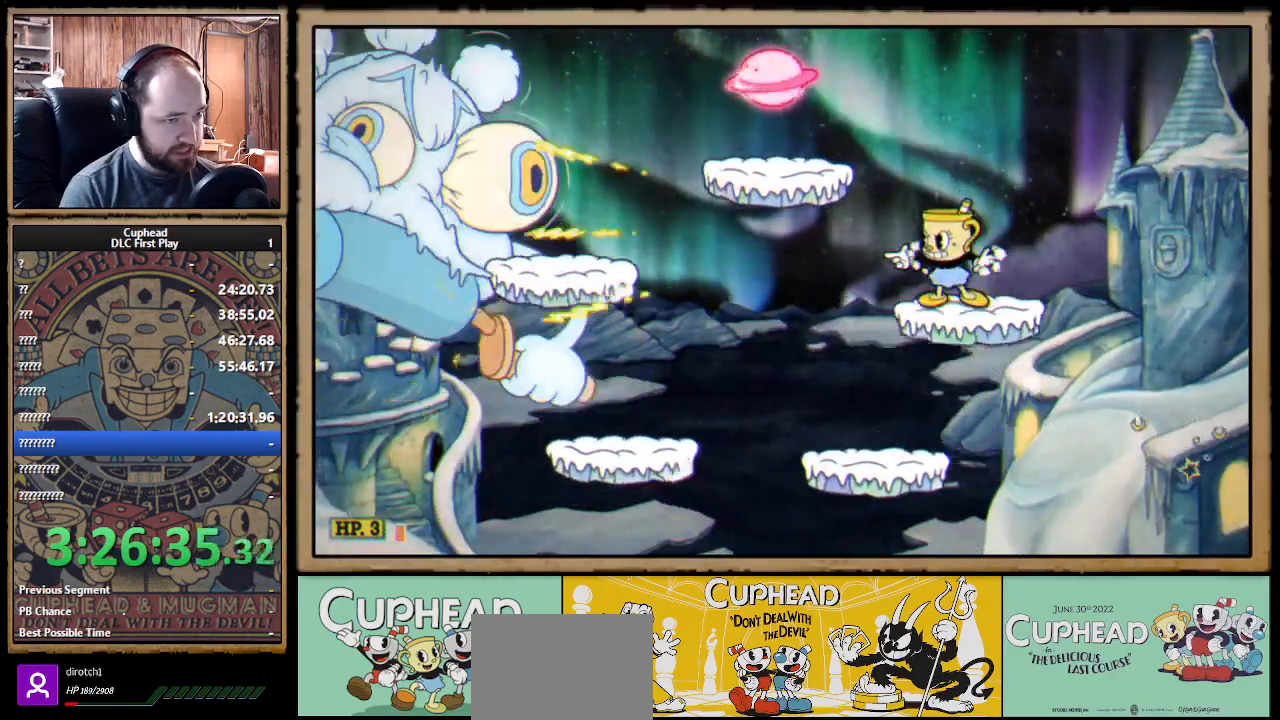
{"buttons": ["A", "X"], "left_stick": "center", "right_stick": "center", "events": [[283, "A", "down"]]}
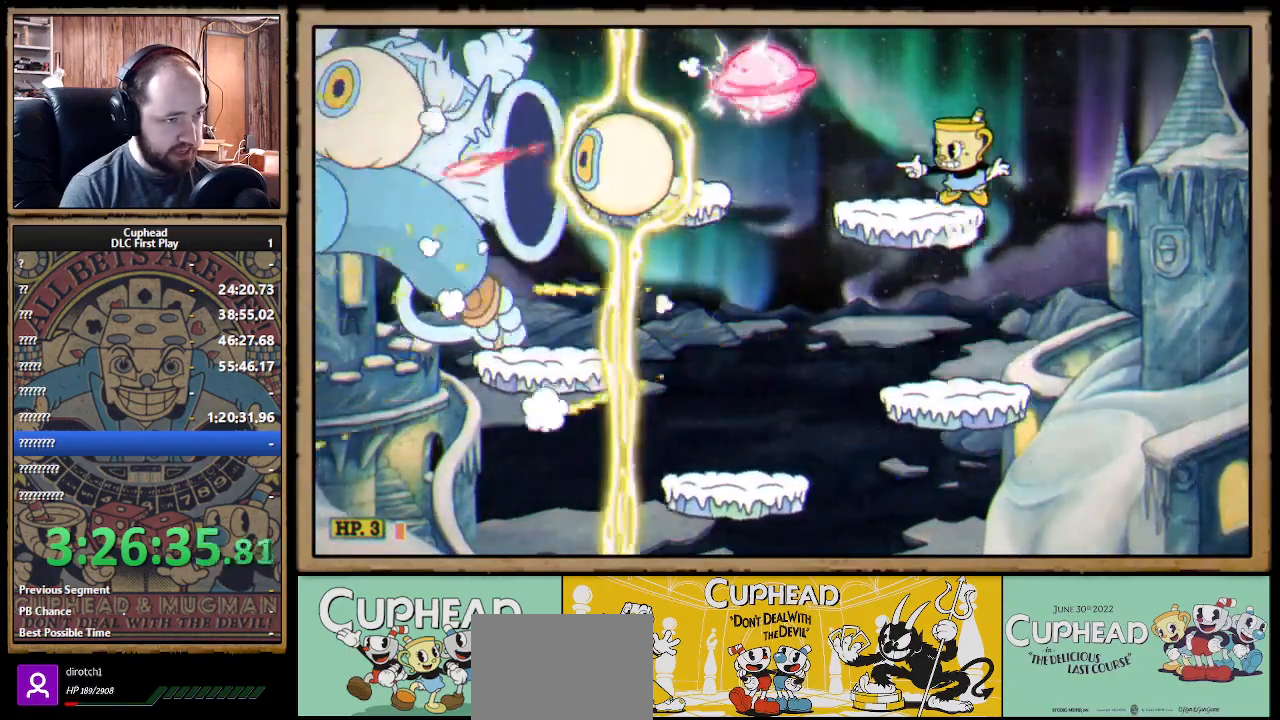
{"buttons": ["X"], "left_stick": "center", "right_stick": "center", "events": [[17, "A", "up"]]}
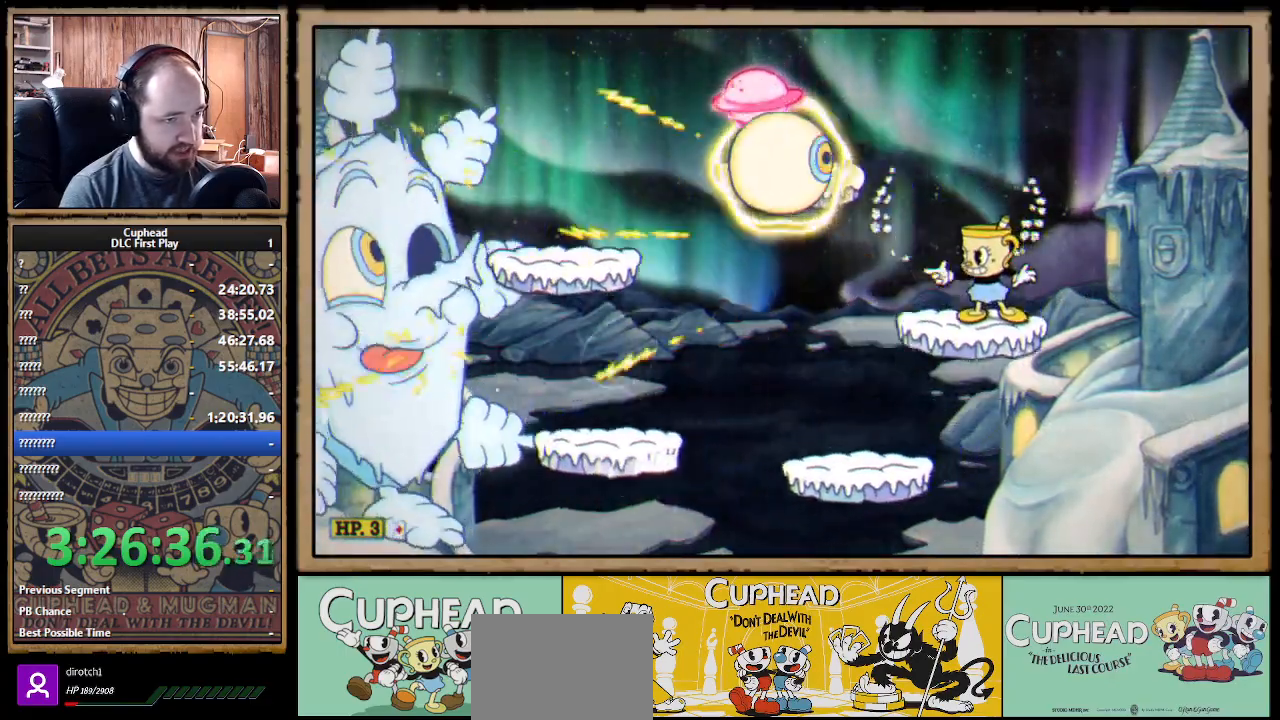
{"buttons": ["A", "X"], "left_stick": "right", "right_stick": "center", "events": [[33, "left_stick", "right"], [83, "left_stick", "center"], [183, "left_stick", "right"], [417, "A", "down"]]}
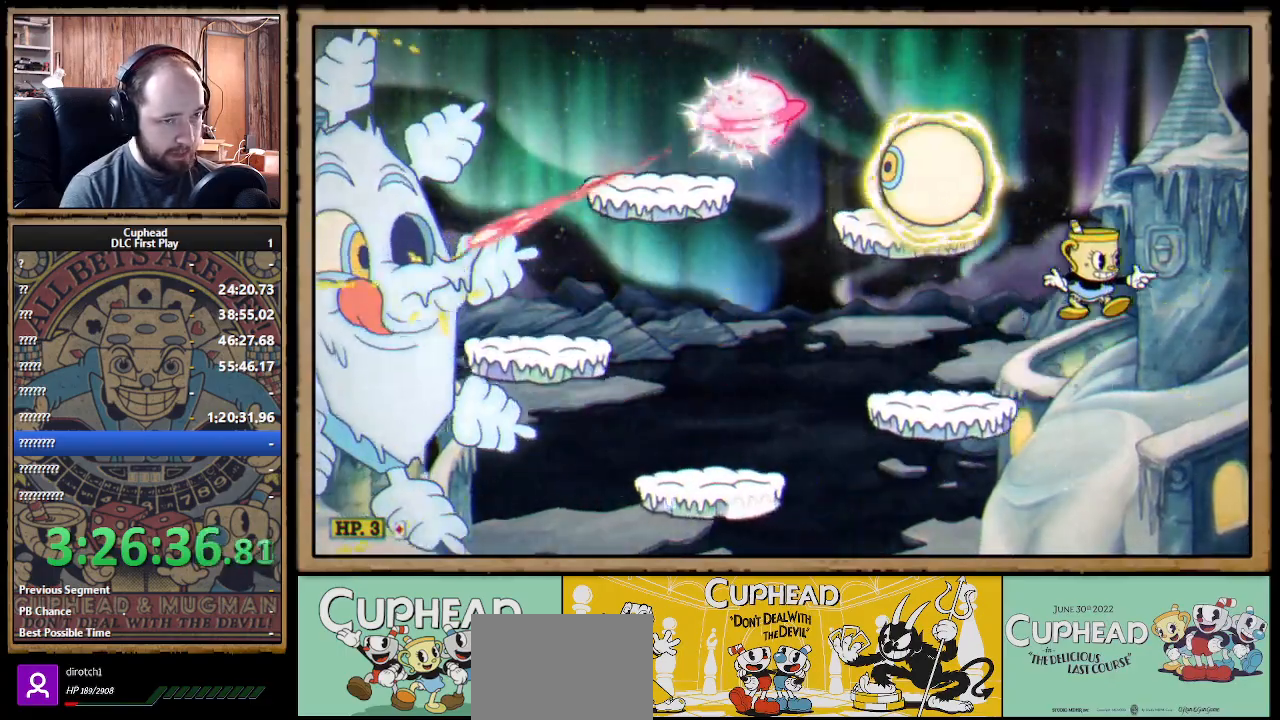
{"buttons": ["A", "X"], "left_stick": "right", "right_stick": "center", "events": [[267, "A", "up"], [383, "A", "down"]]}
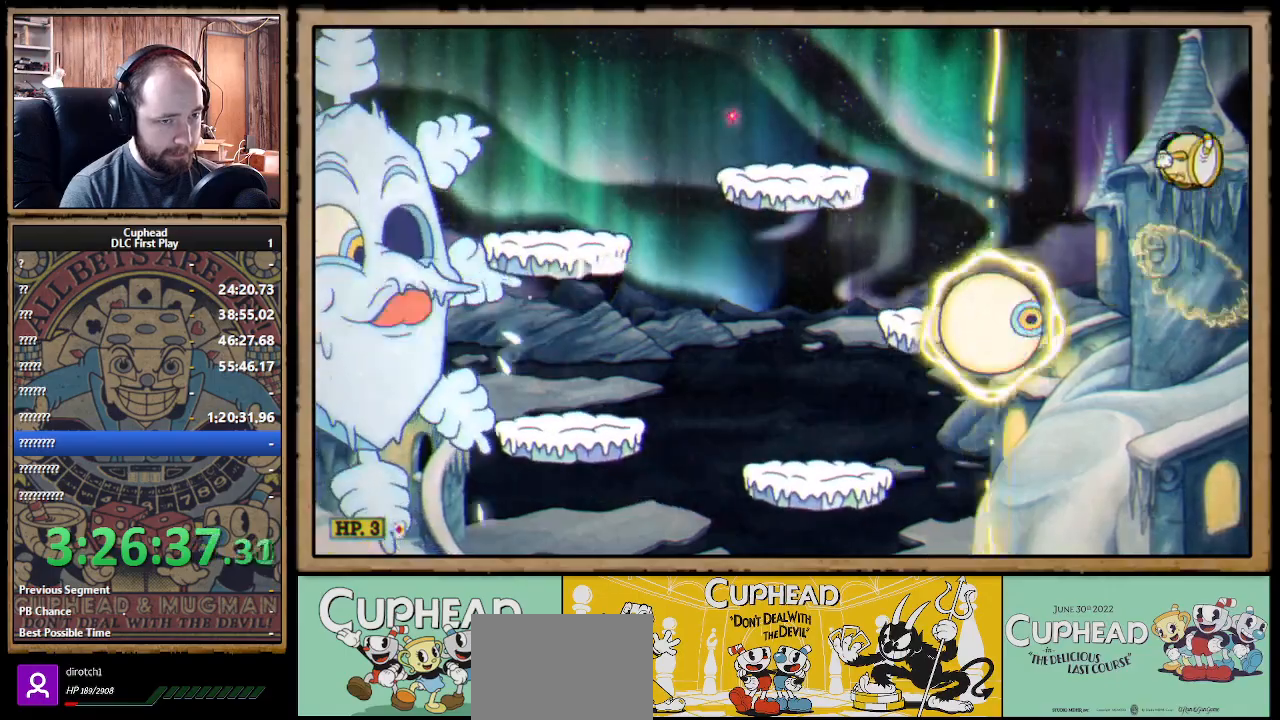
{"buttons": ["A", "X"], "left_stick": "left", "right_stick": "center", "events": [[267, "left_stick", "left"], [350, "B", "down"], [467, "B", "up"]]}
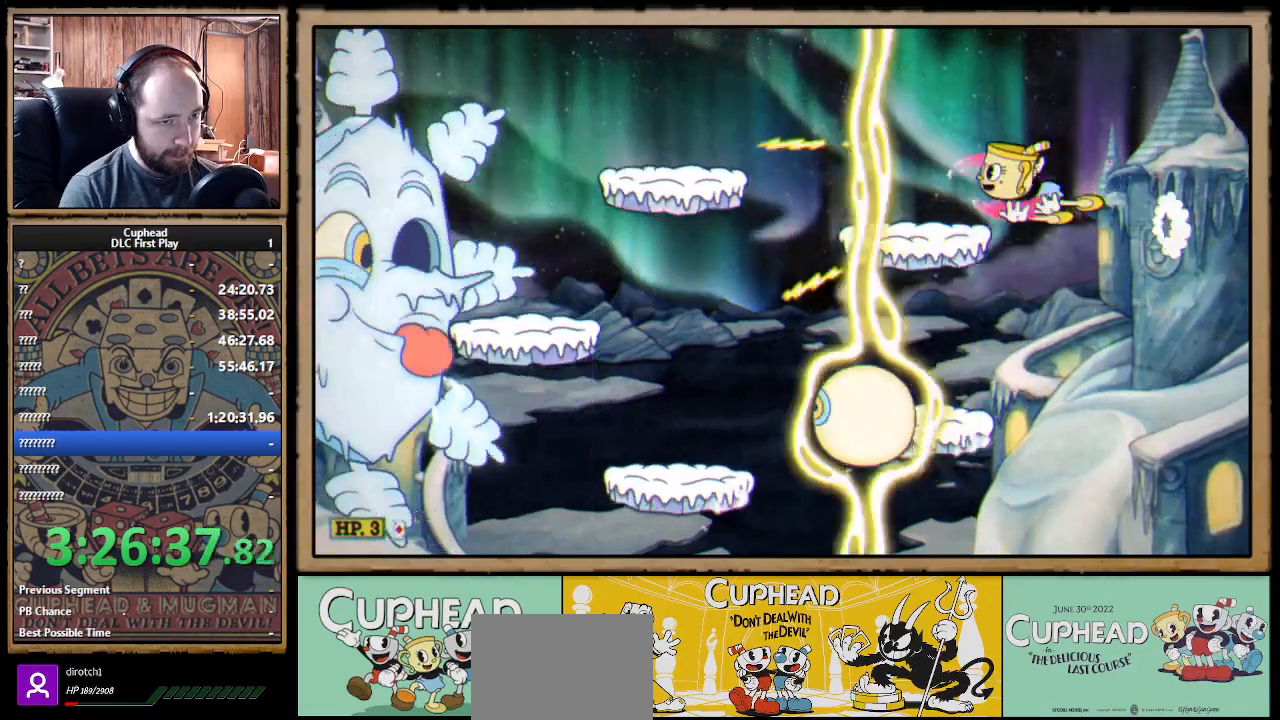
{"buttons": ["A", "X"], "left_stick": "center", "right_stick": "center", "events": [[17, "left_stick", "center"], [50, "A", "up"], [367, "left_stick", "left"], [433, "A", "down"], [500, "left_stick", "center"]]}
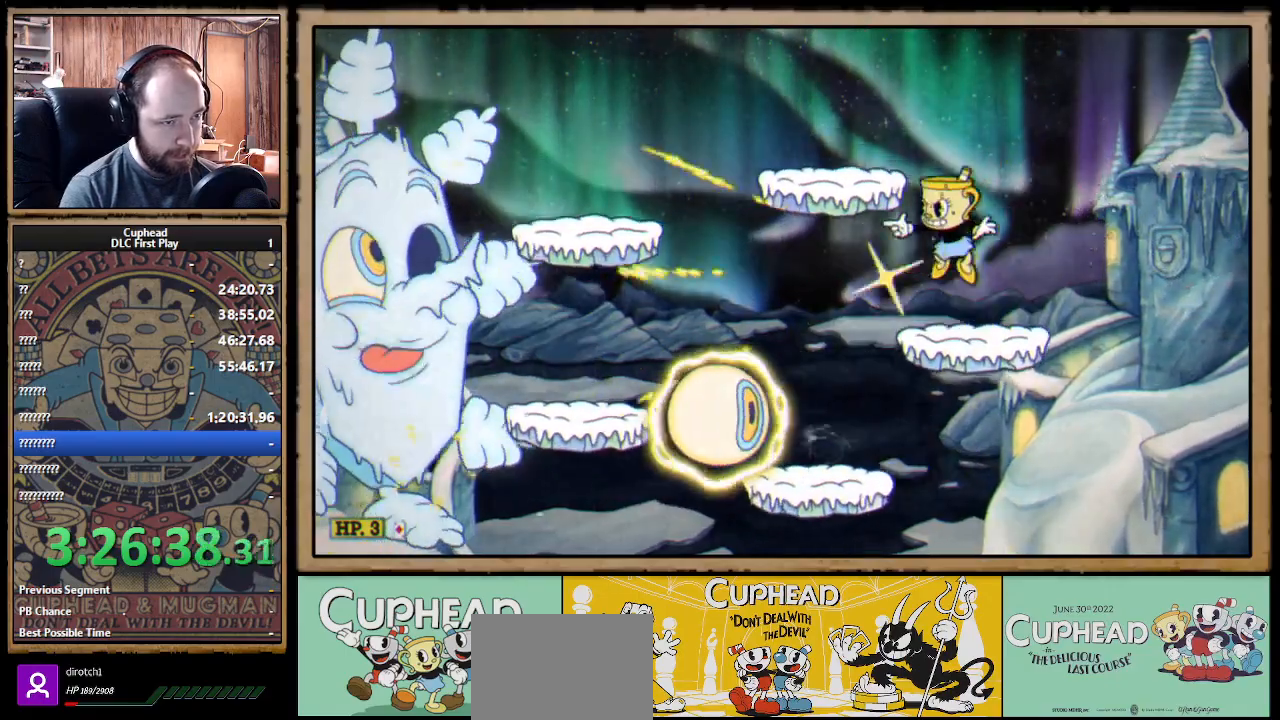
{"buttons": ["X"], "left_stick": "center", "right_stick": "center", "events": [[183, "A", "up"], [200, "left_stick", "left"], [333, "left_stick", "center"]]}
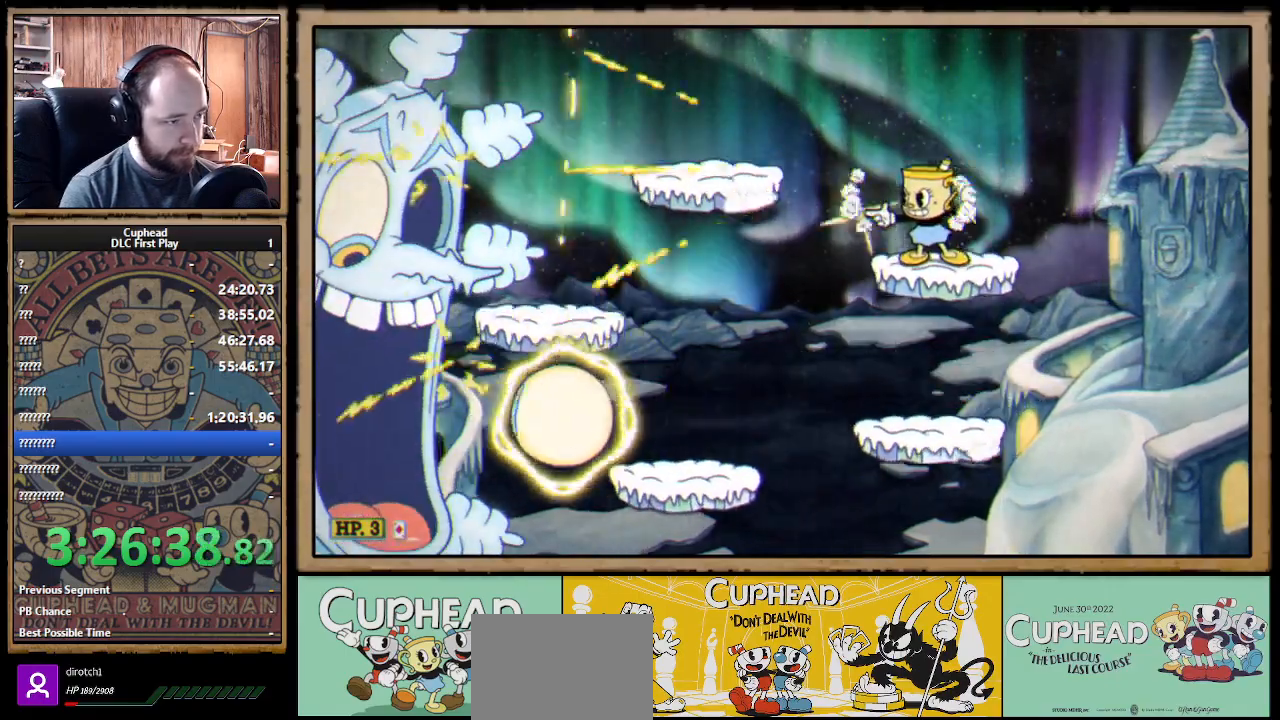
{"buttons": ["X", "Y"], "left_stick": "center", "right_stick": "center", "events": [[167, "left_stick", "left"], [217, "A", "down"], [400, "A", "up"], [417, "left_stick", "center"], [433, "Y", "down"], [467, "X", "up"], [500, "X", "down"]]}